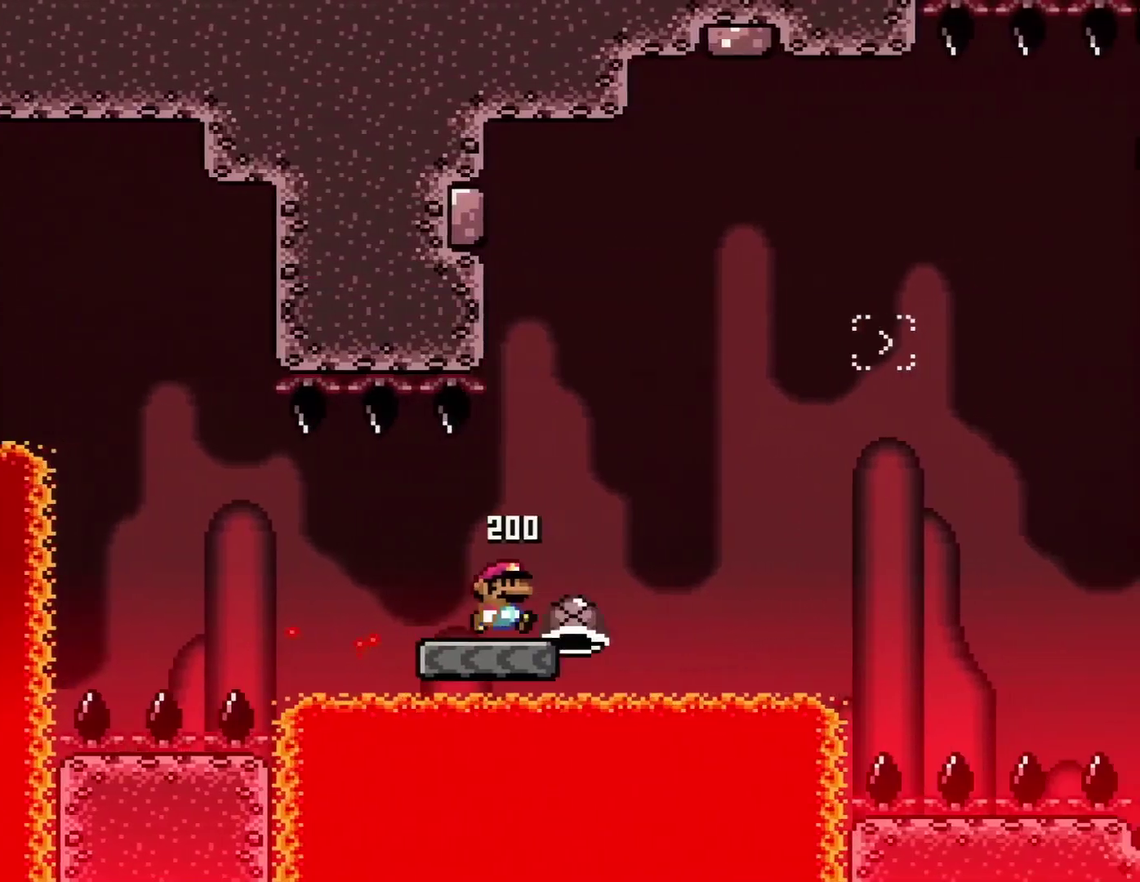
Gameplay with a controller (Nintendo layout); each line is a JSON object with the inputs held at the frame after it. "events" lists button and stick changes between this image and that frame as [ms after this image, input, new state], when the widget could be followed in between. Not read: L3 R3.
{"buttons": ["B", "Y", "DPAD_RIGHT"], "events": [[33, "Y", "down"], [166, "B", "down"]]}
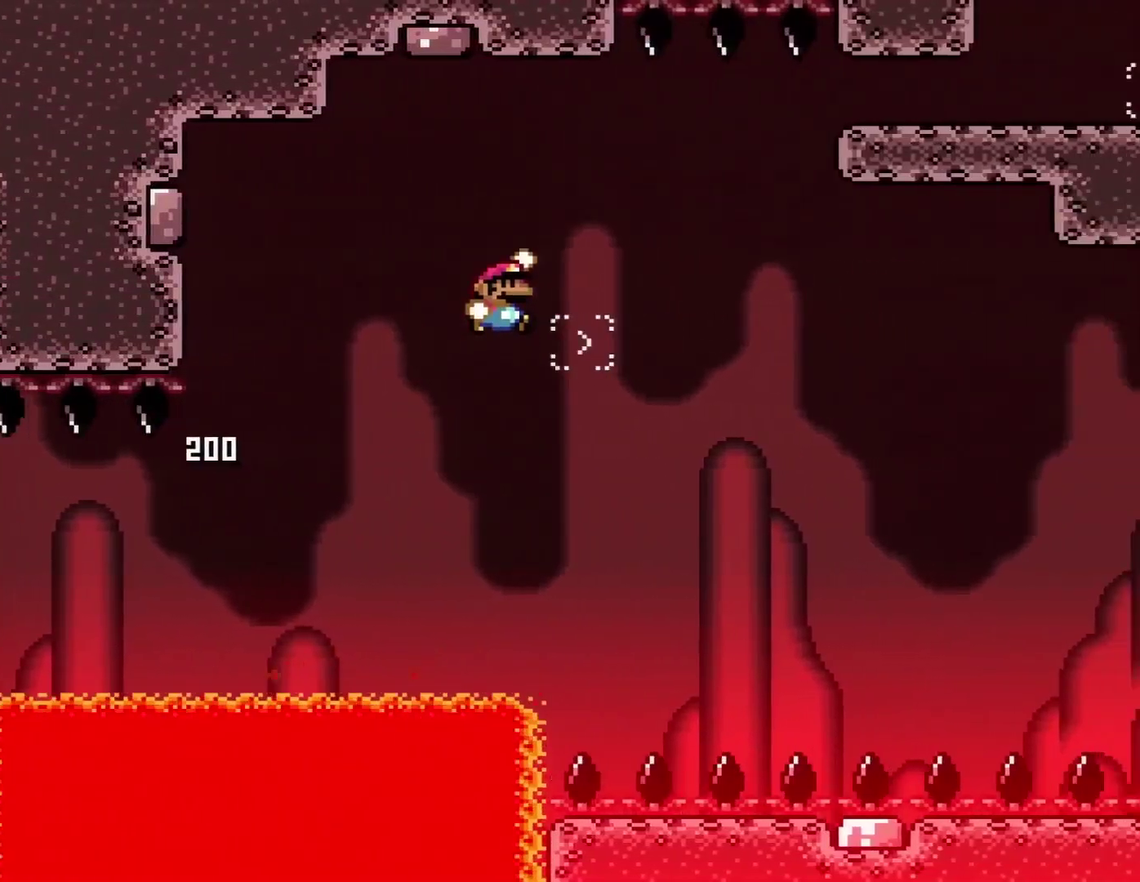
{"buttons": ["Y", "DPAD_RIGHT"], "events": [[100, "B", "up"]]}
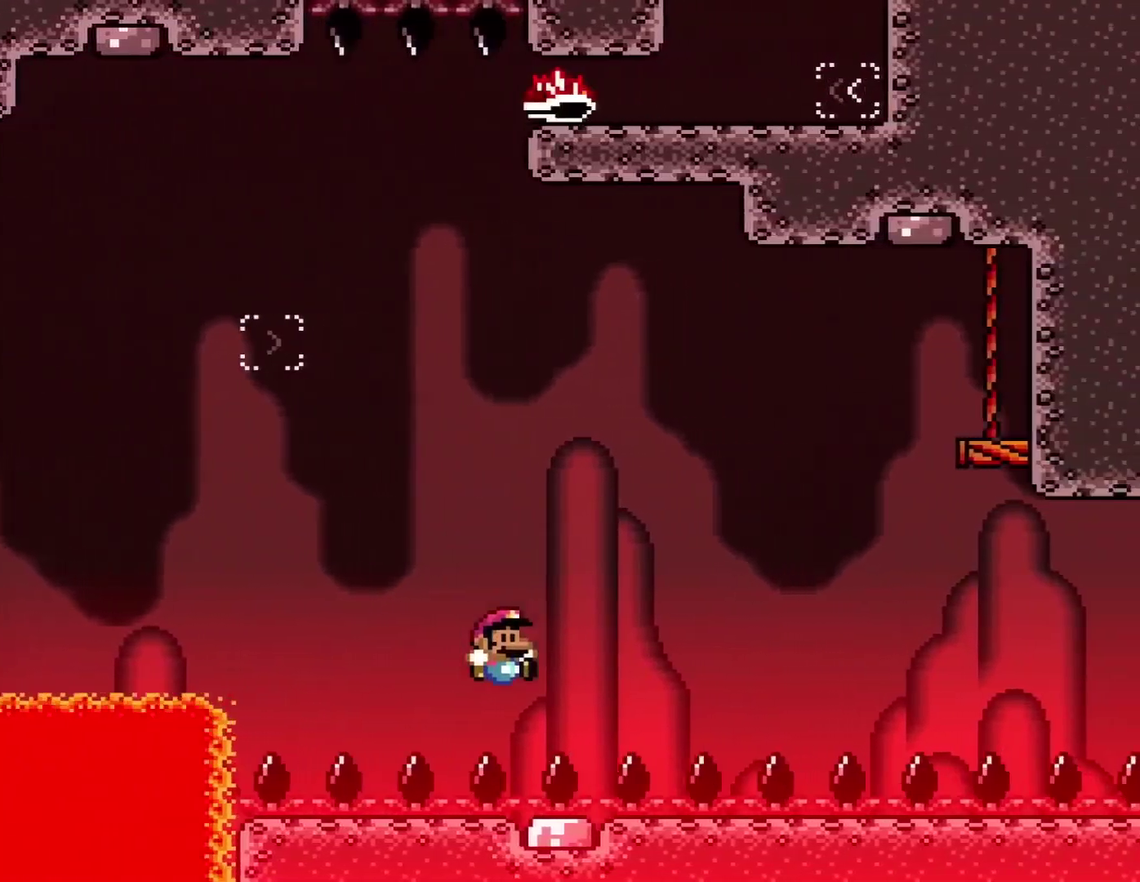
{"buttons": [], "events": [[200, "DPAD_RIGHT", "up"], [200, "Y", "up"], [350, "A", "down"], [500, "A", "up"]]}
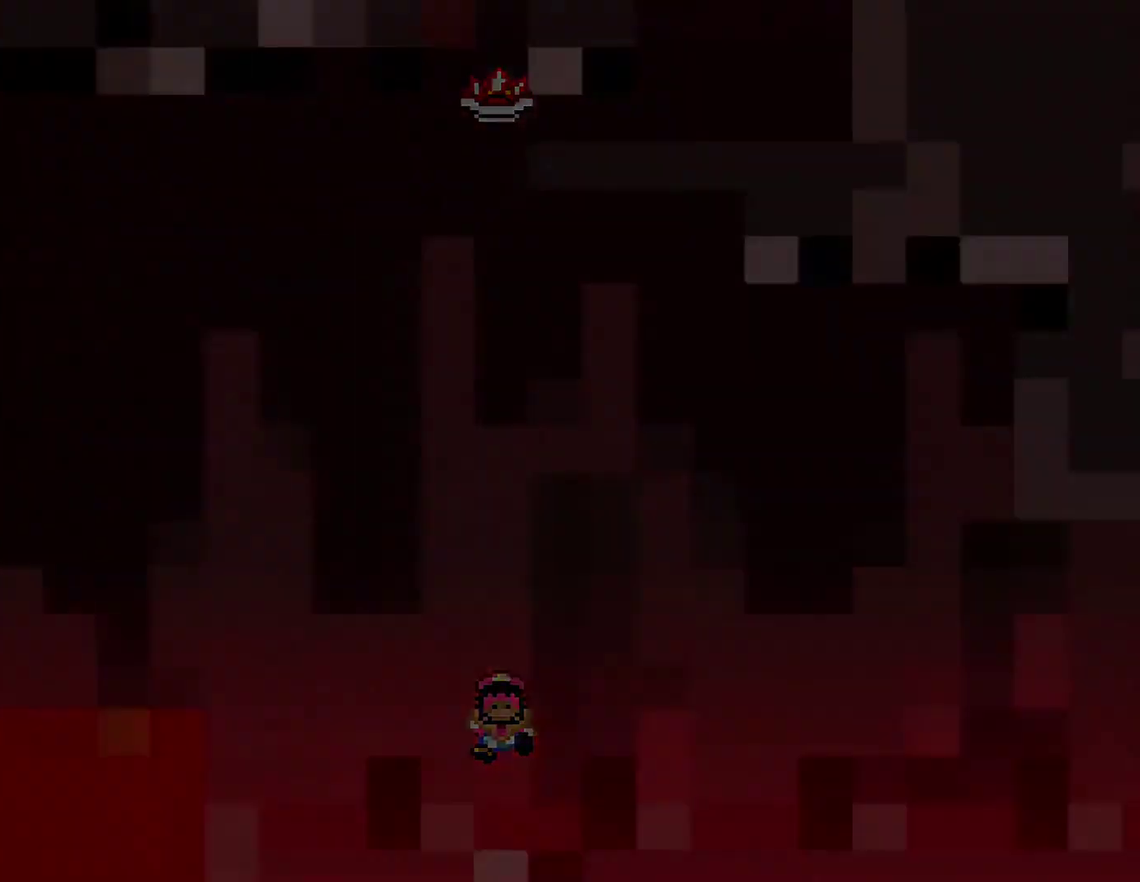
{"buttons": ["X", "DPAD_RIGHT"], "events": [[67, "A", "down"], [334, "A", "up"], [334, "X", "down"], [417, "DPAD_RIGHT", "down"]]}
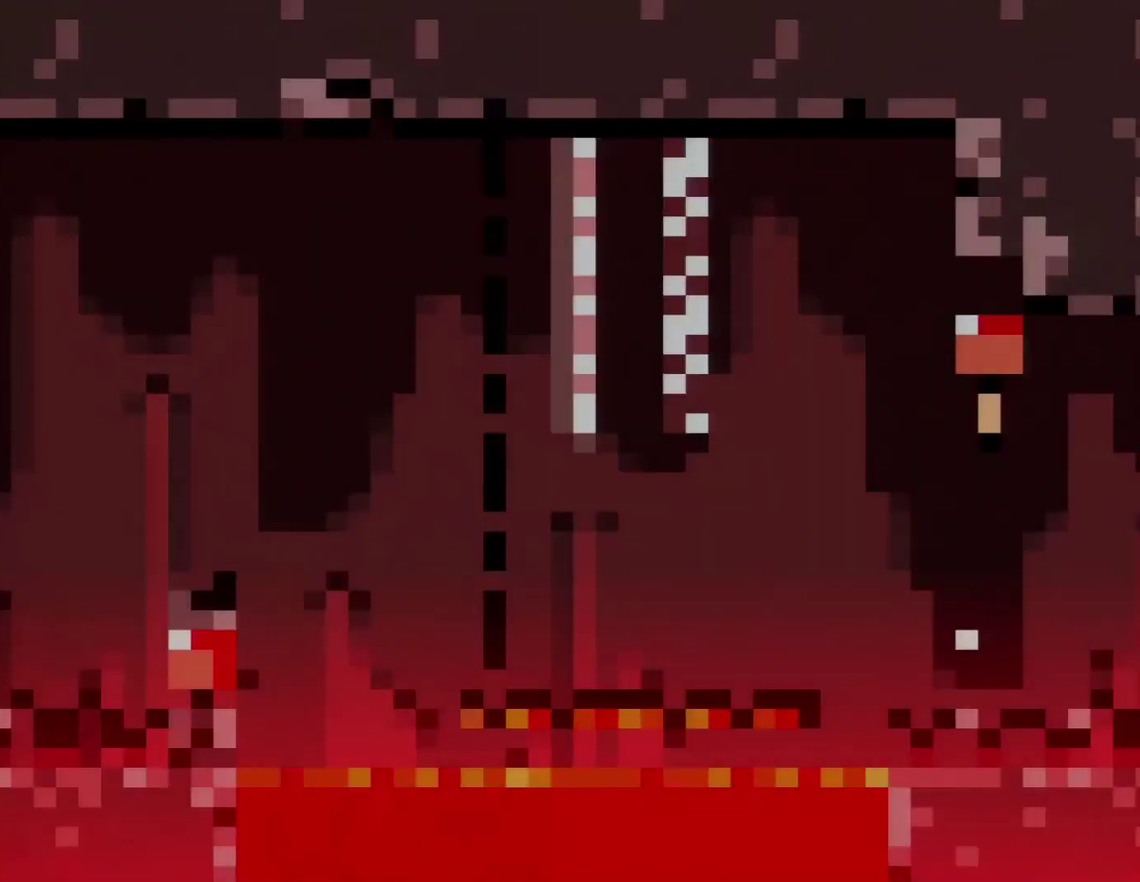
{"buttons": ["X", "DPAD_RIGHT"], "events": []}
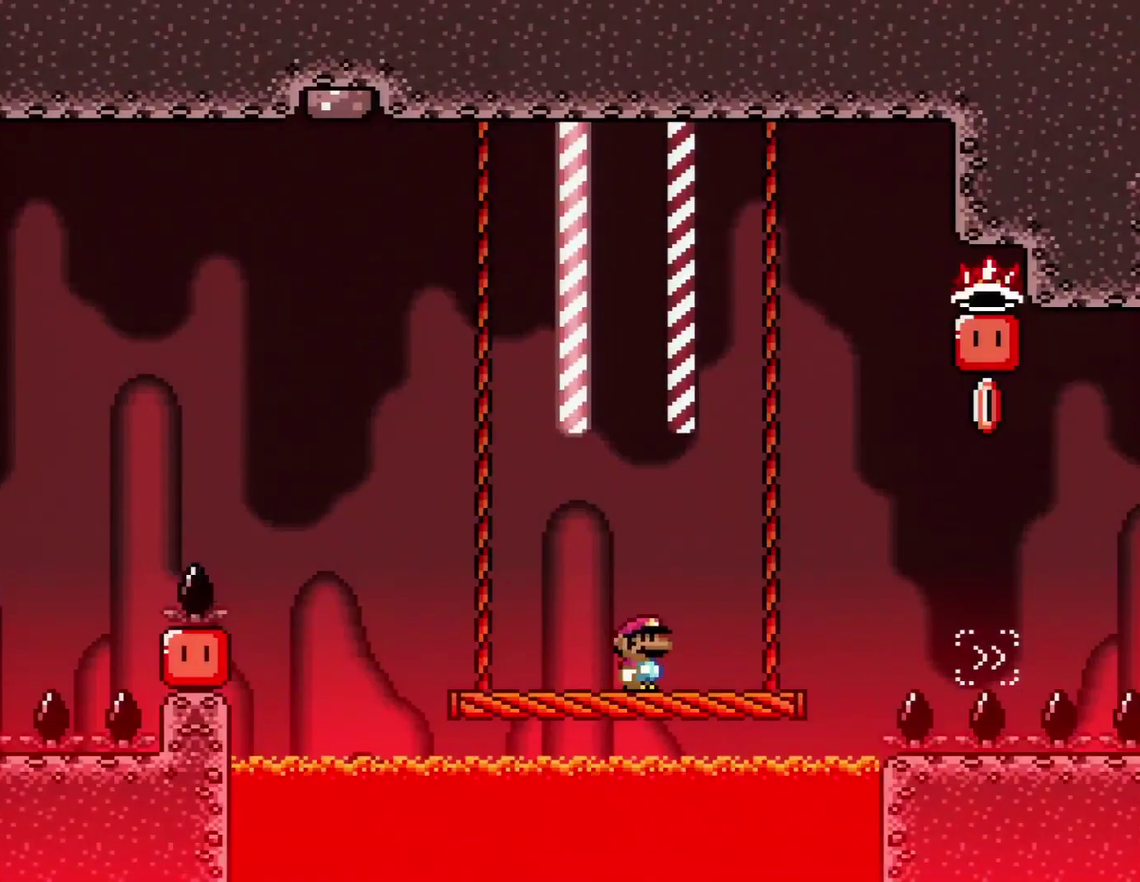
{"buttons": ["A", "X", "DPAD_RIGHT"], "events": [[334, "A", "down"]]}
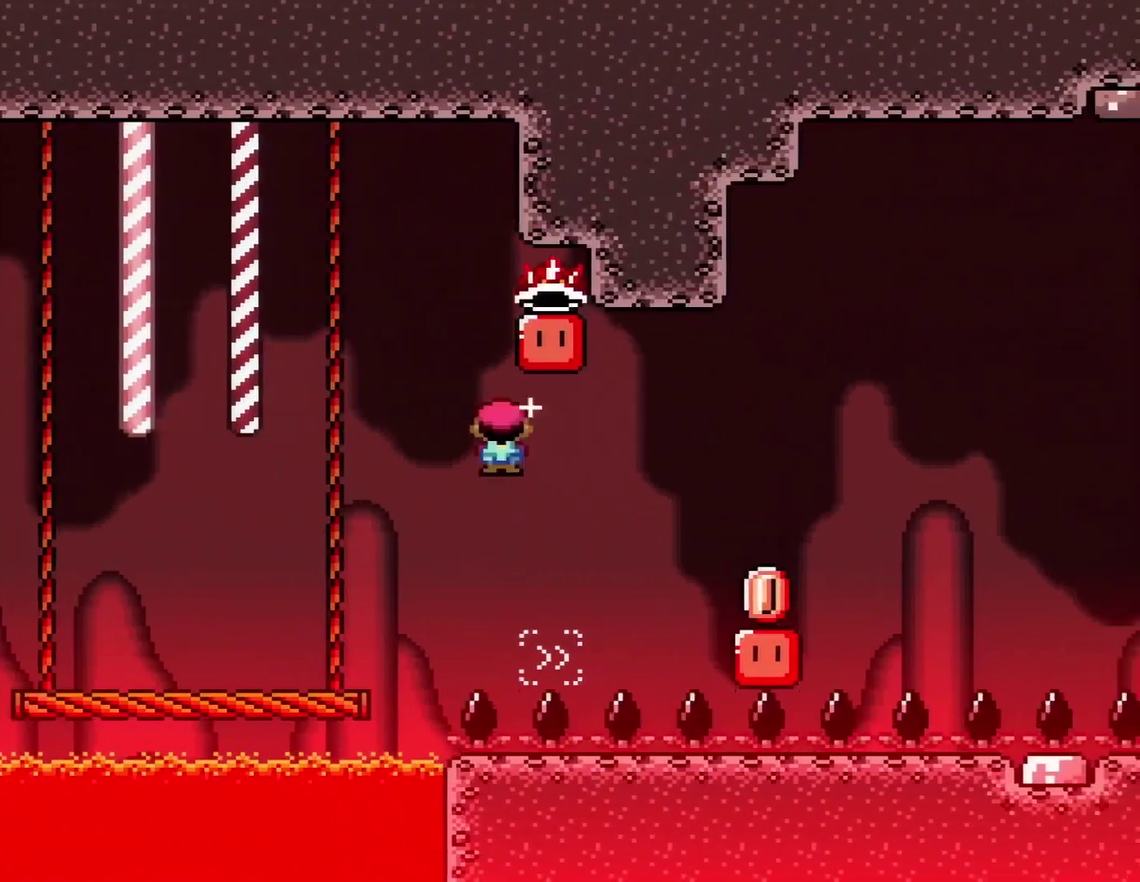
{"buttons": ["X", "DPAD_LEFT"], "events": [[383, "A", "up"], [433, "DPAD_RIGHT", "up"], [450, "DPAD_LEFT", "down"]]}
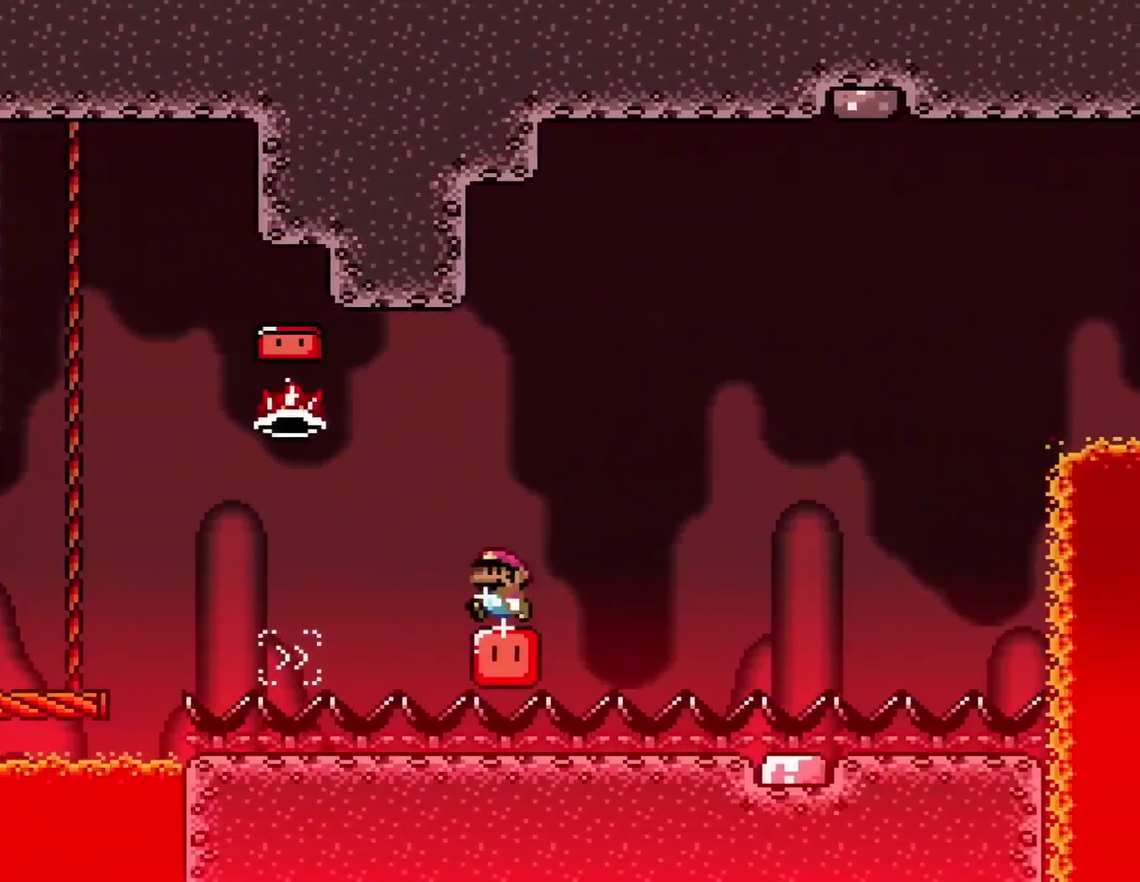
{"buttons": ["A", "X", "DPAD_RIGHT"], "events": [[117, "DPAD_LEFT", "up"], [400, "DPAD_RIGHT", "down"], [434, "A", "down"]]}
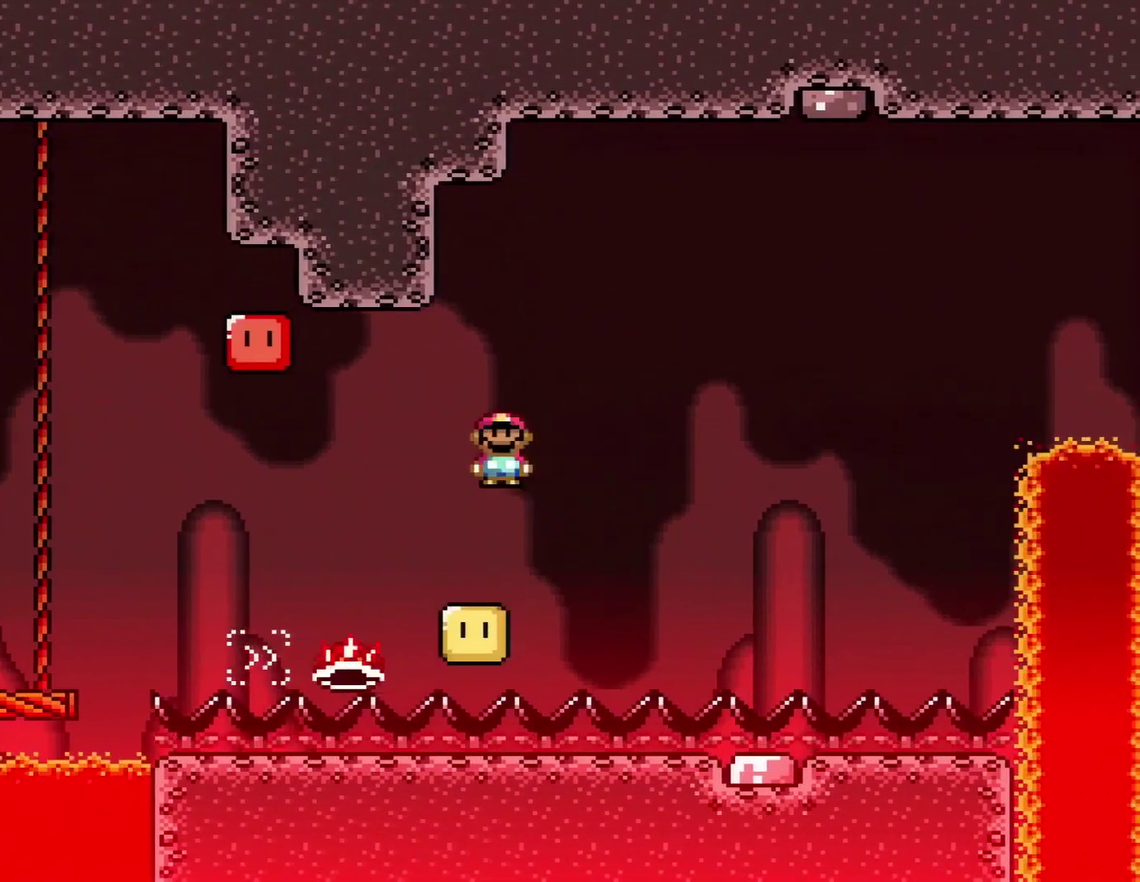
{"buttons": ["A", "X", "DPAD_RIGHT"], "events": [[83, "DPAD_RIGHT", "up"], [367, "DPAD_RIGHT", "down"]]}
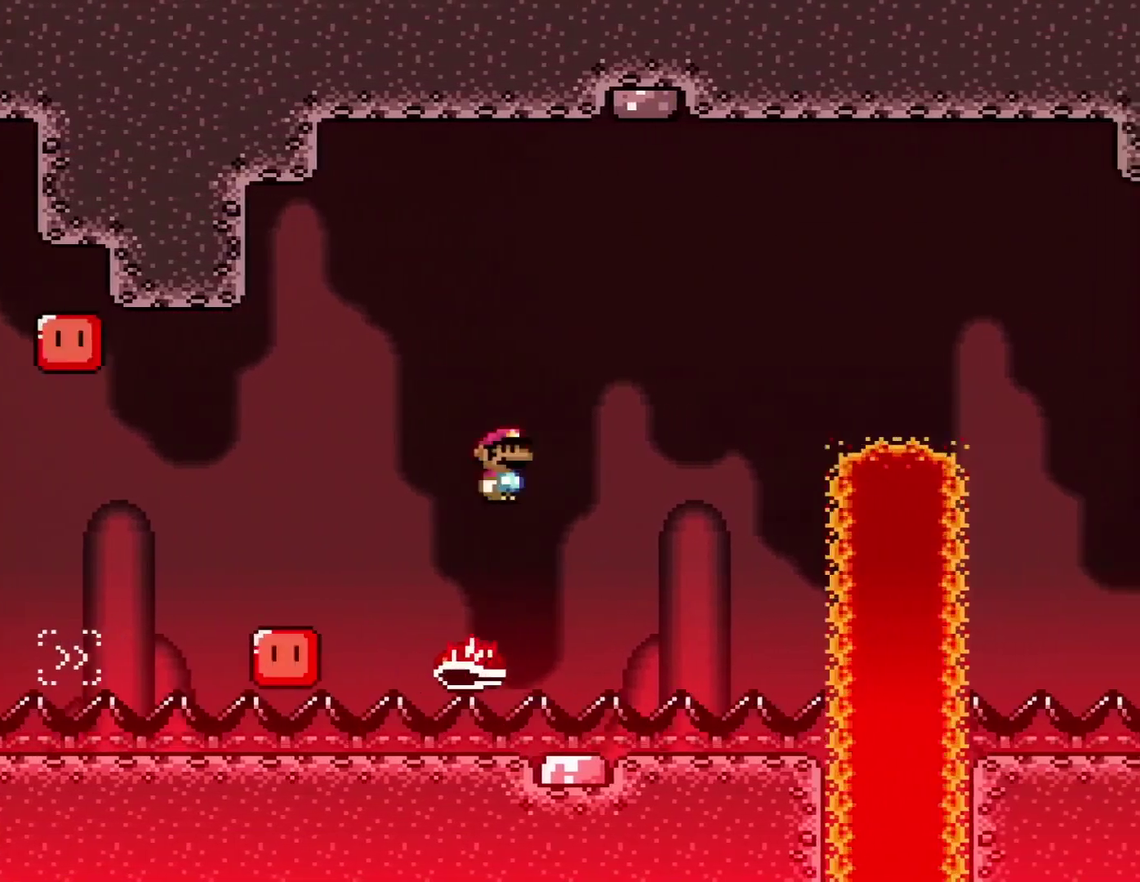
{"buttons": ["A", "X", "DPAD_RIGHT"], "events": []}
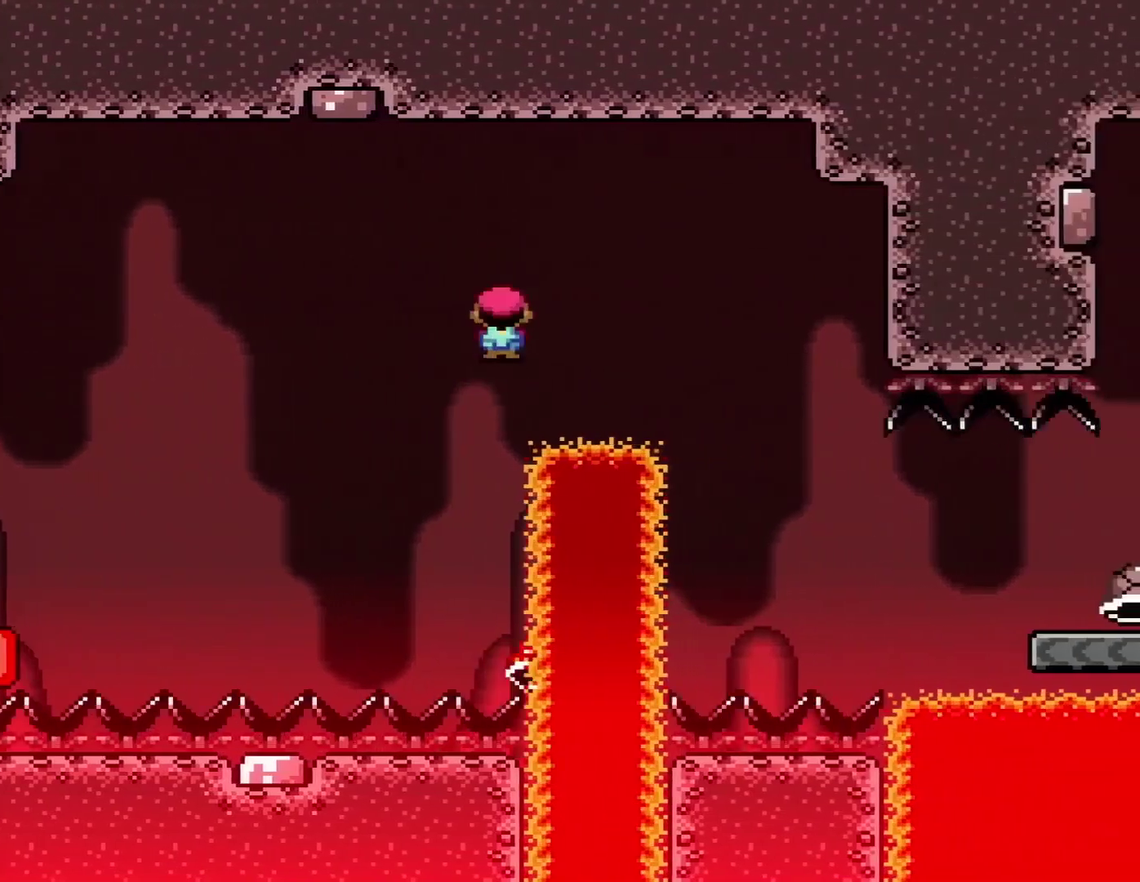
{"buttons": ["X", "DPAD_RIGHT"], "events": [[116, "A", "up"]]}
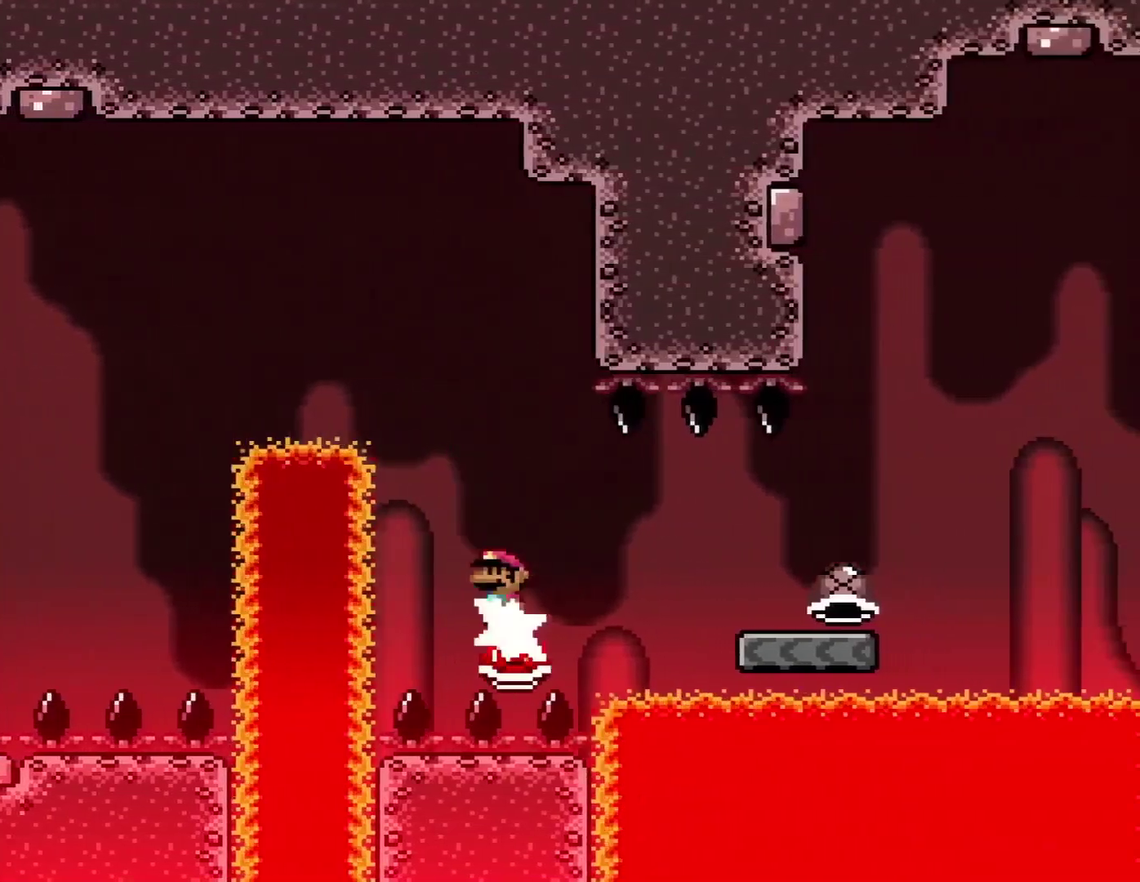
{"buttons": ["Y", "DPAD_RIGHT"], "events": [[201, "A", "down"], [317, "A", "up"], [417, "X", "up"], [417, "Y", "down"]]}
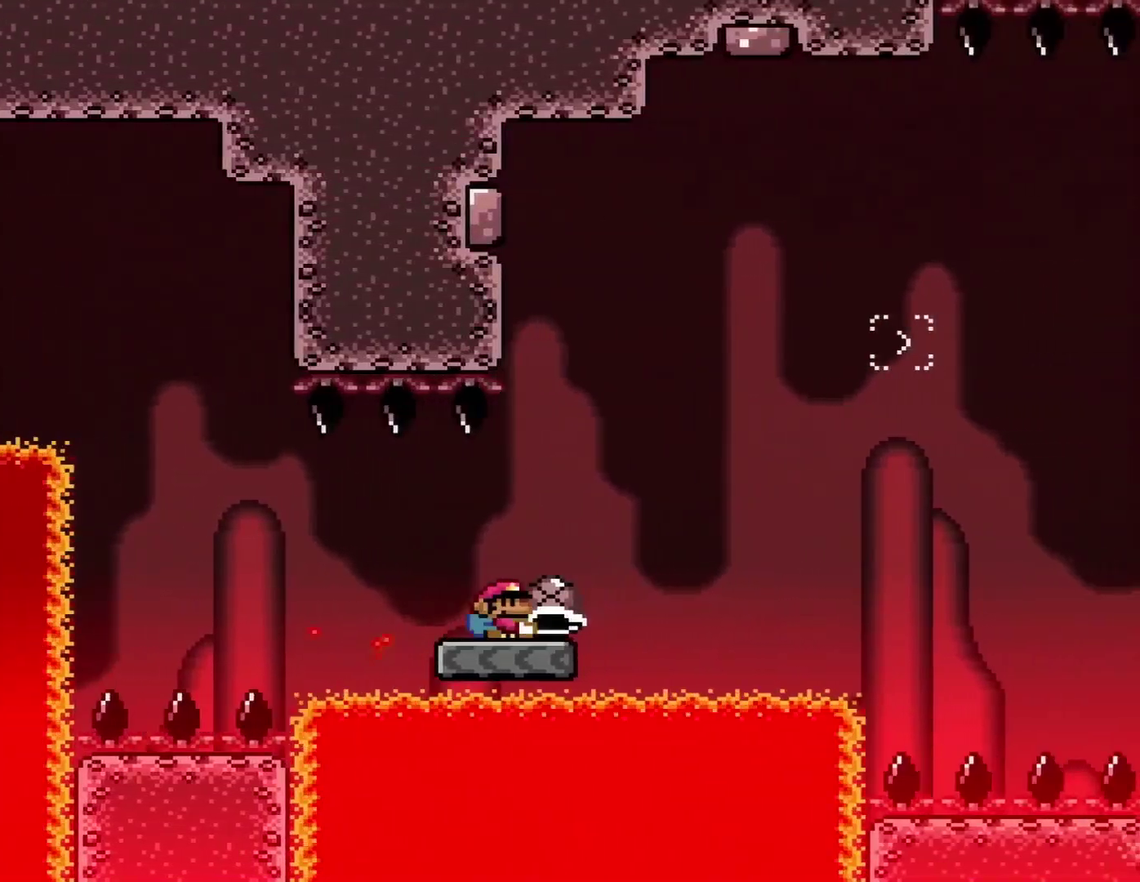
{"buttons": ["B", "Y"], "events": [[200, "B", "down"], [317, "DPAD_RIGHT", "up"], [350, "DPAD_LEFT", "down"], [467, "DPAD_LEFT", "up"]]}
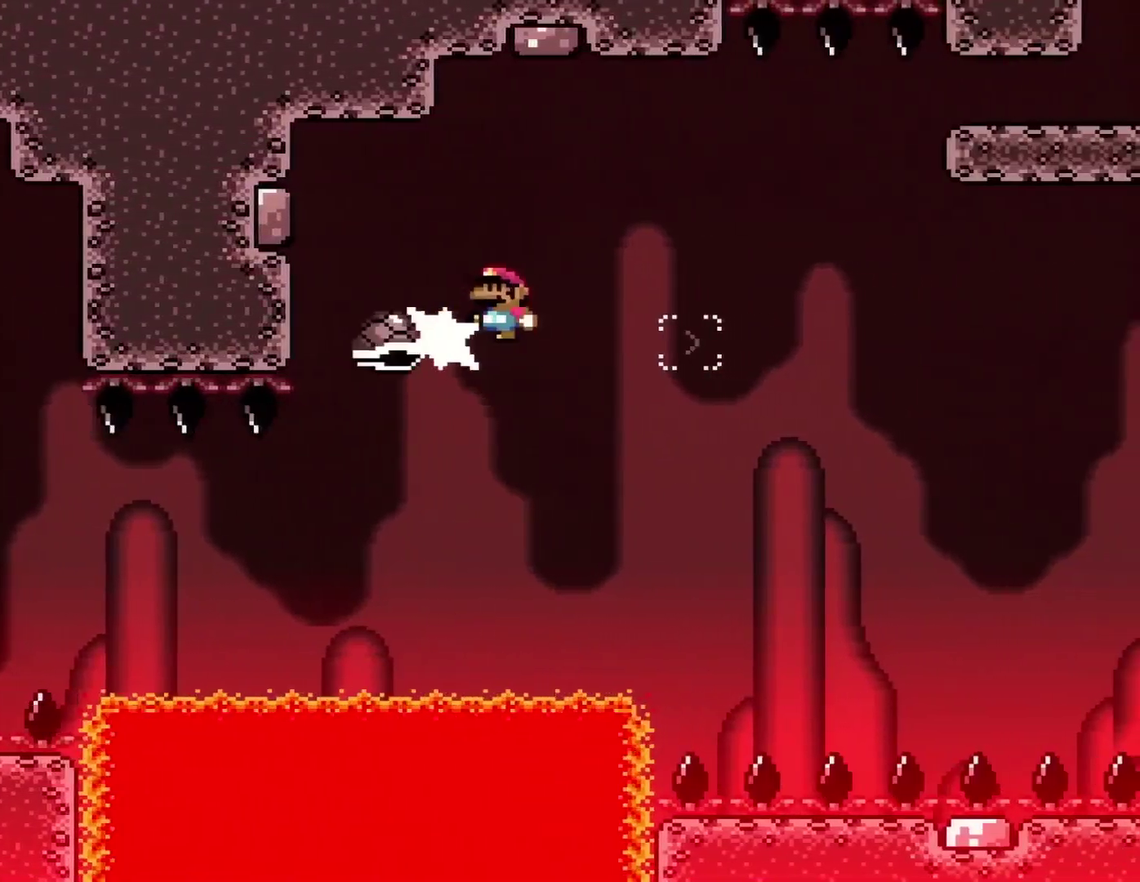
{"buttons": ["B", "Y", "DPAD_RIGHT"], "events": [[34, "Y", "up"], [167, "DPAD_RIGHT", "down"], [184, "Y", "down"]]}
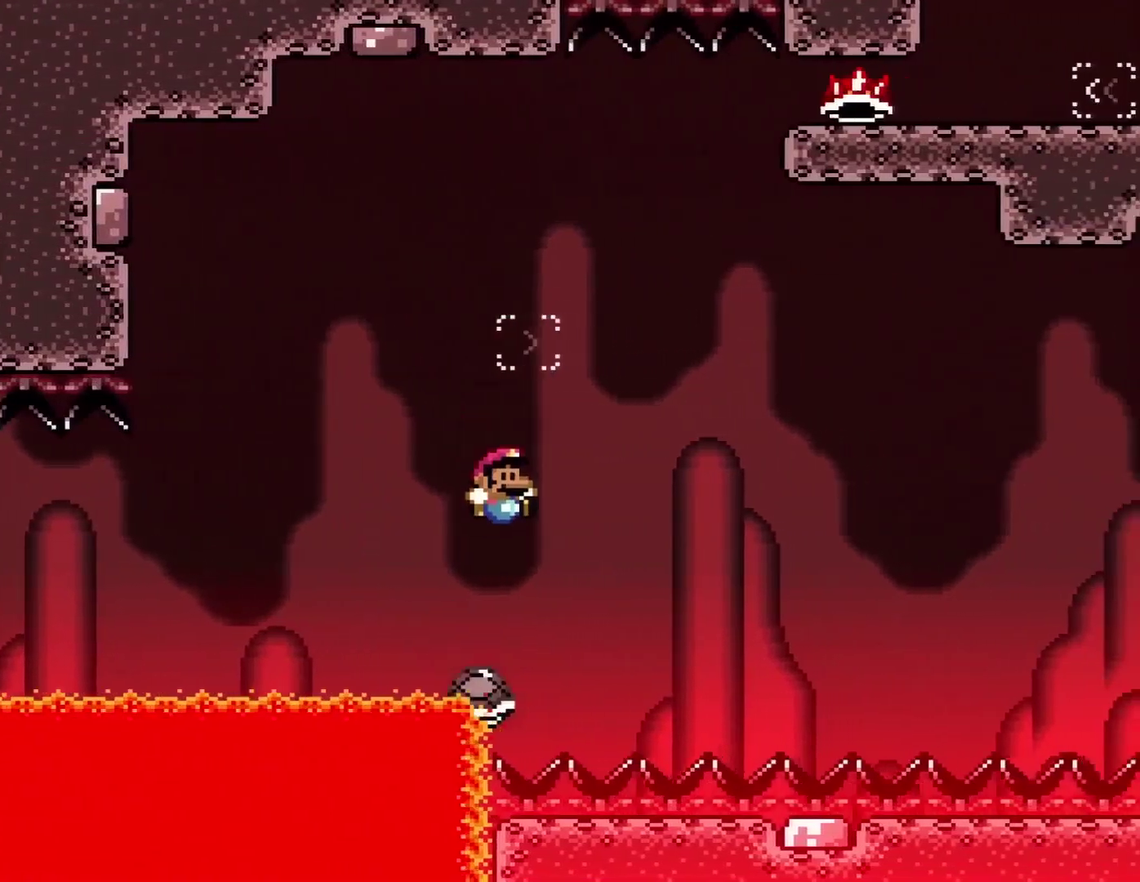
{"buttons": ["B", "Y", "DPAD_RIGHT"], "events": []}
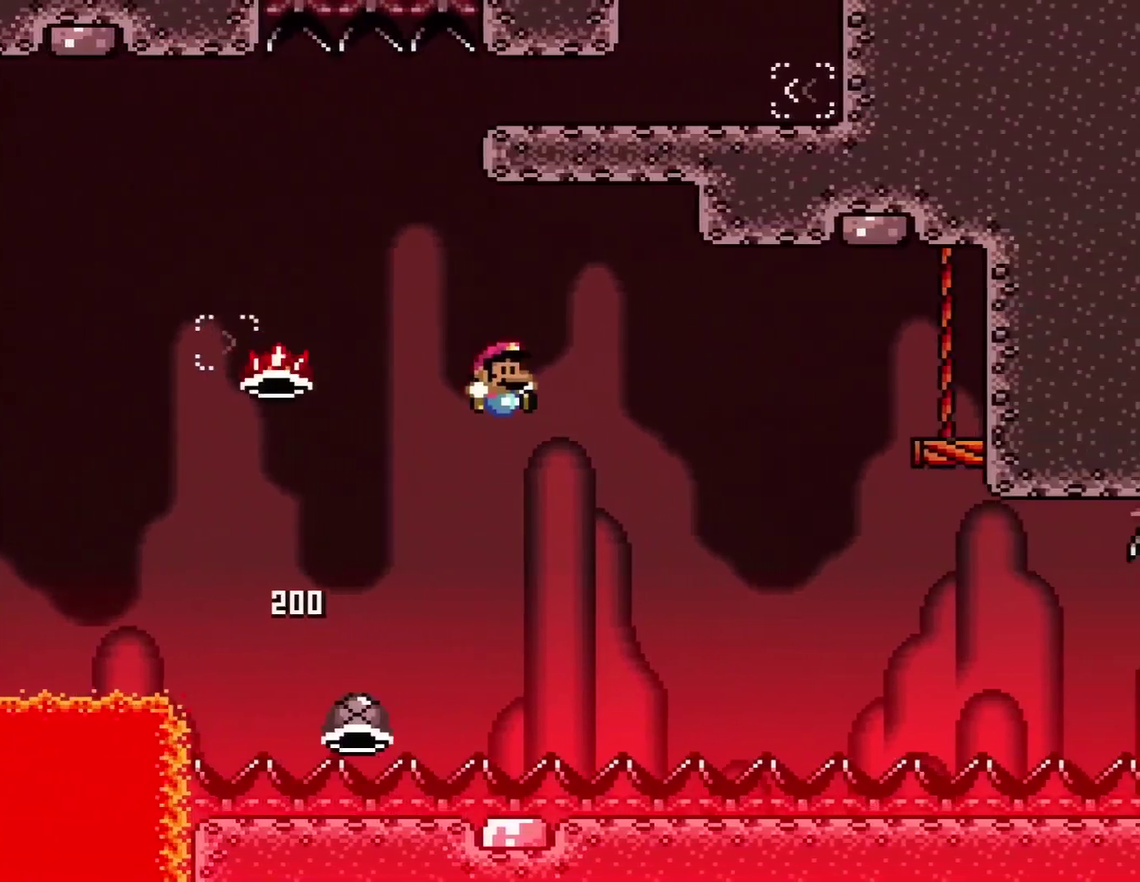
{"buttons": ["B", "Y", "DPAD_LEFT"], "events": [[384, "DPAD_RIGHT", "up"], [417, "DPAD_LEFT", "down"]]}
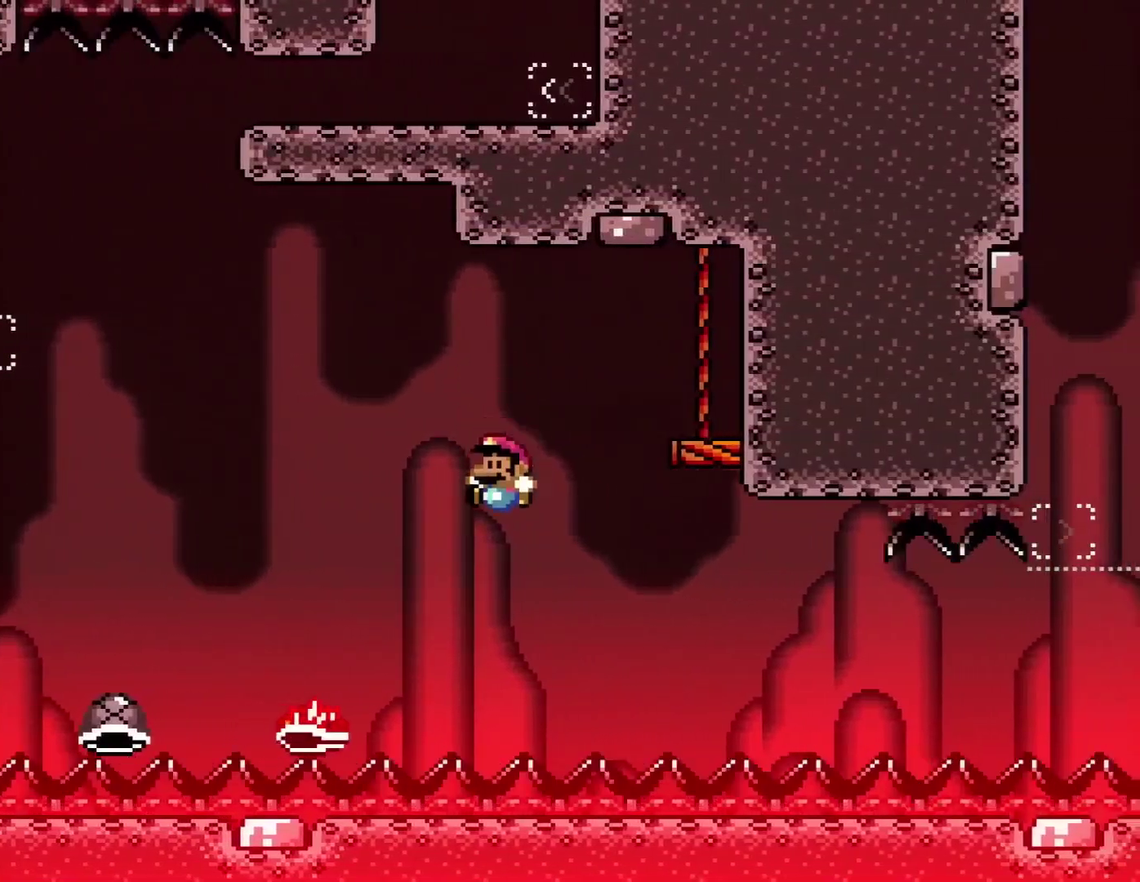
{"buttons": [], "events": [[67, "DPAD_LEFT", "up"], [100, "DPAD_RIGHT", "down"], [200, "B", "up"], [200, "Y", "up"], [250, "DPAD_RIGHT", "up"]]}
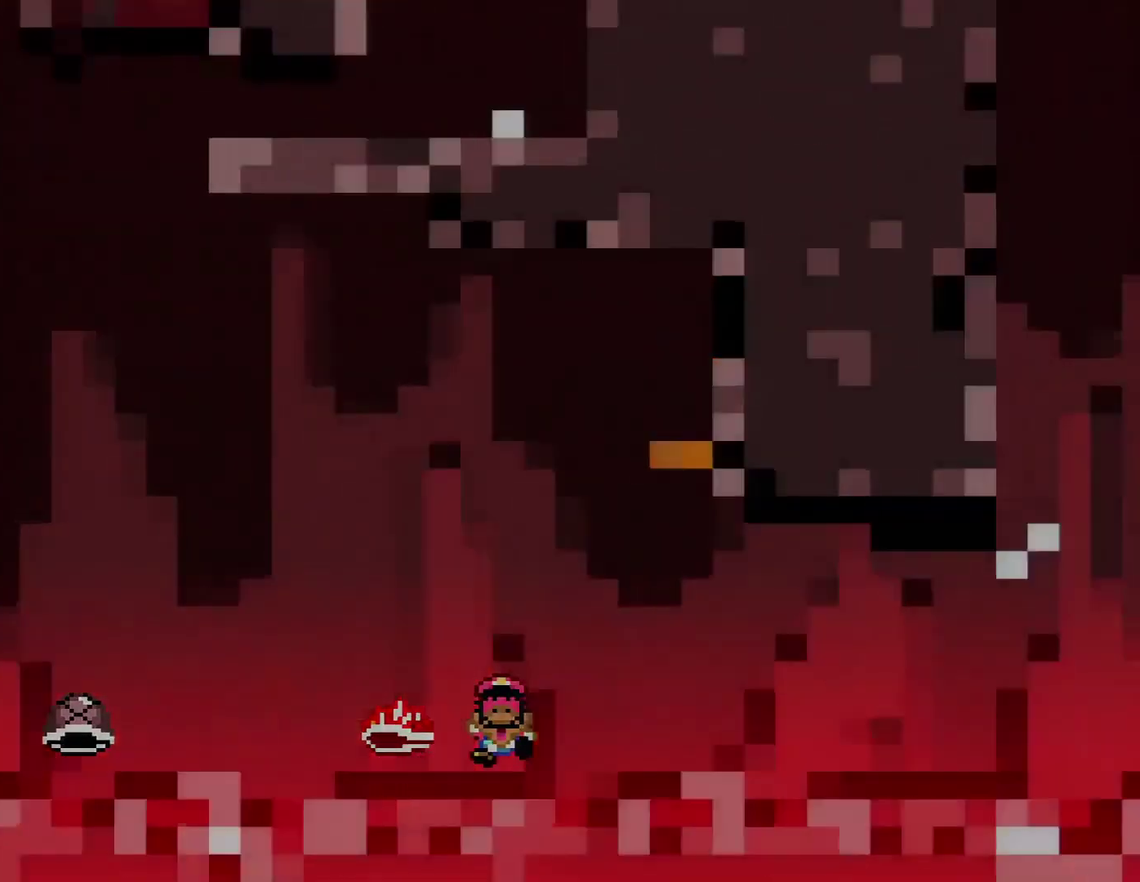
{"buttons": ["Y"], "events": [[34, "Y", "down"]]}
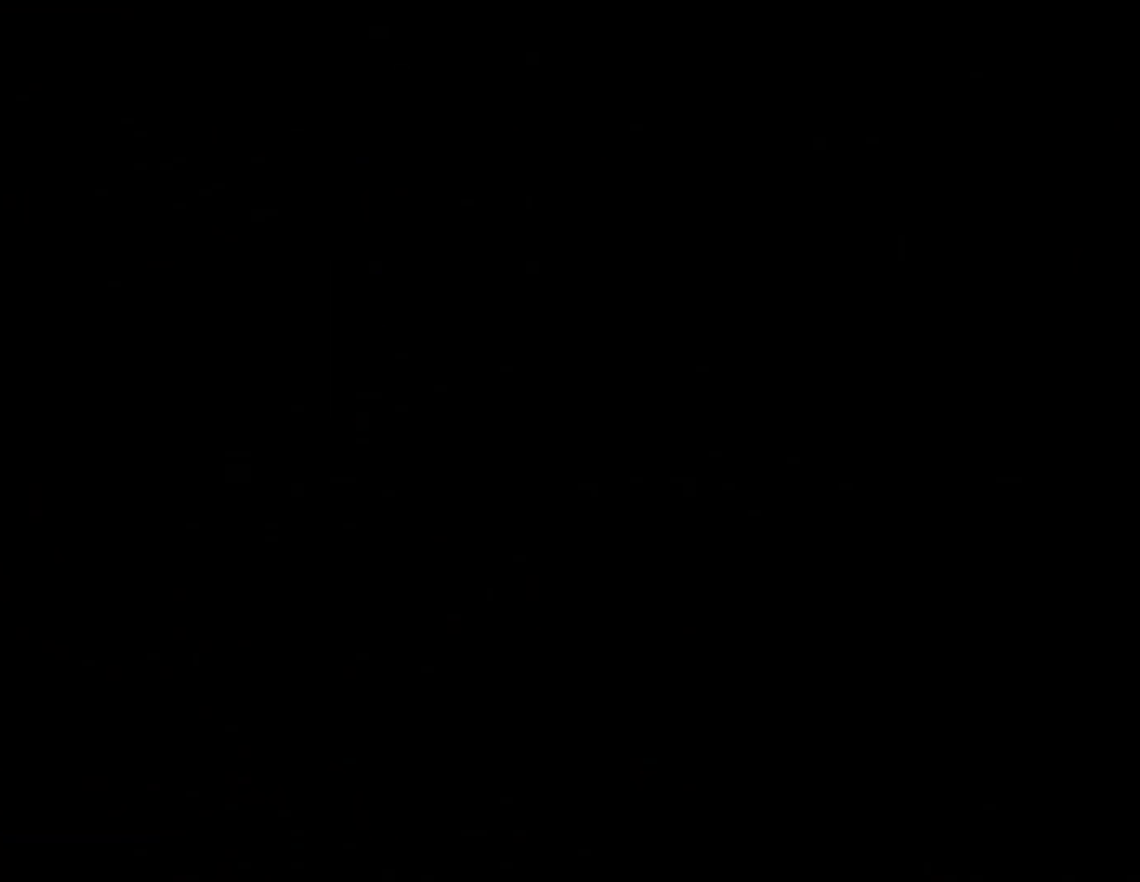
{"buttons": ["Y"], "events": []}
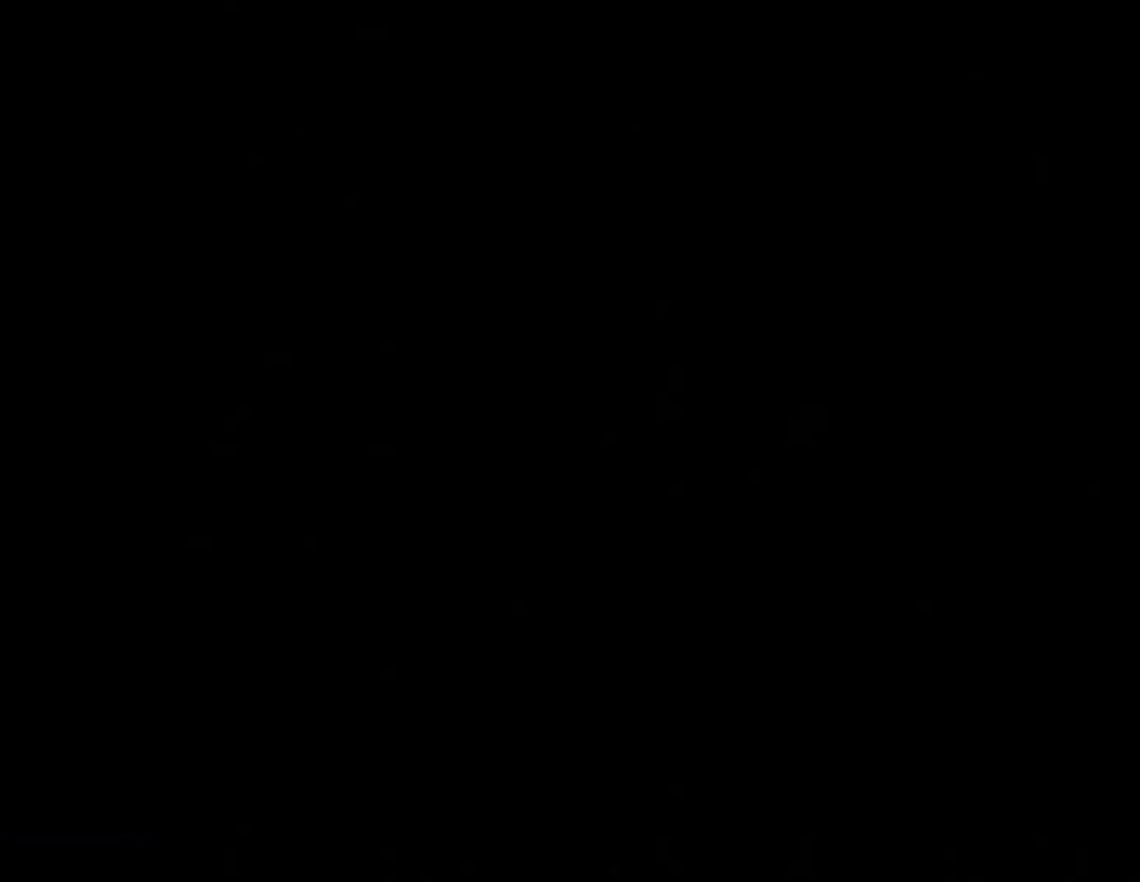
{"buttons": ["A", "X", "DPAD_RIGHT"], "events": [[401, "A", "down"], [401, "DPAD_RIGHT", "down"], [401, "X", "down"], [401, "Y", "up"]]}
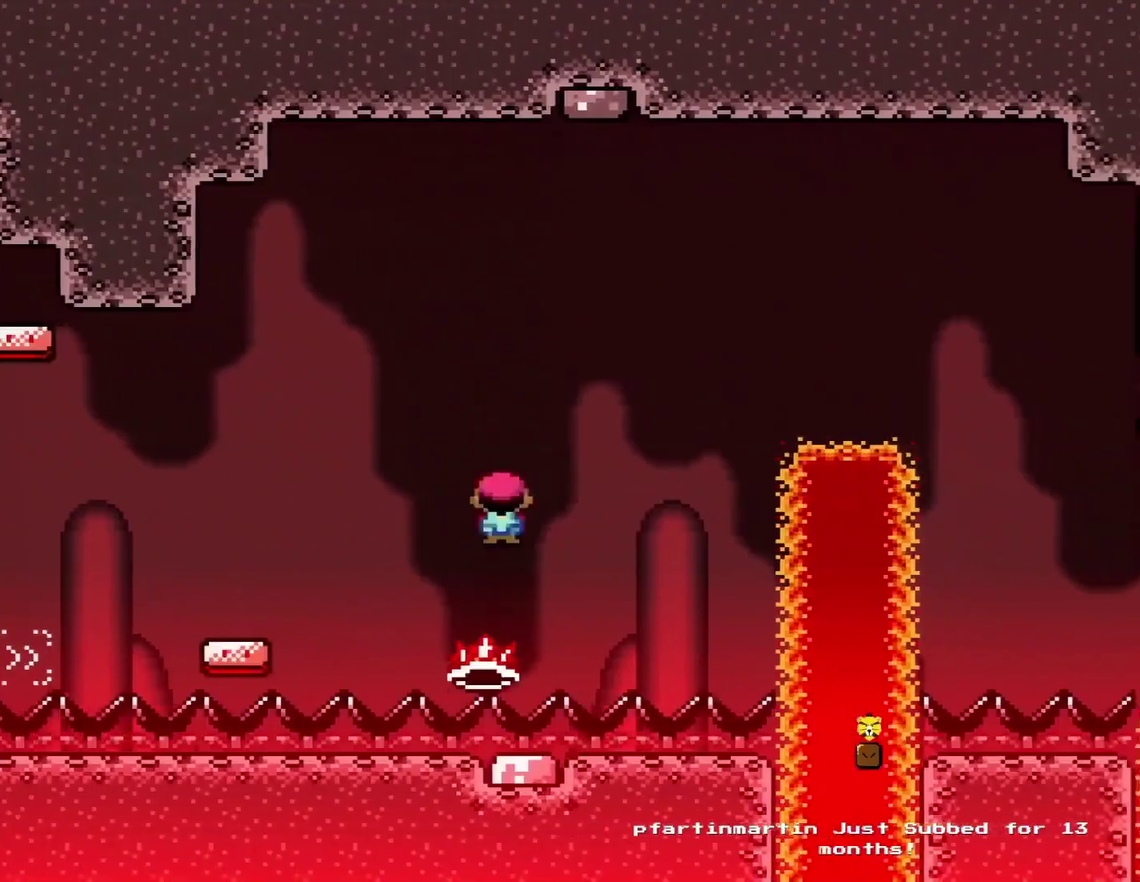
{"buttons": ["A", "X", "DPAD_RIGHT"], "events": []}
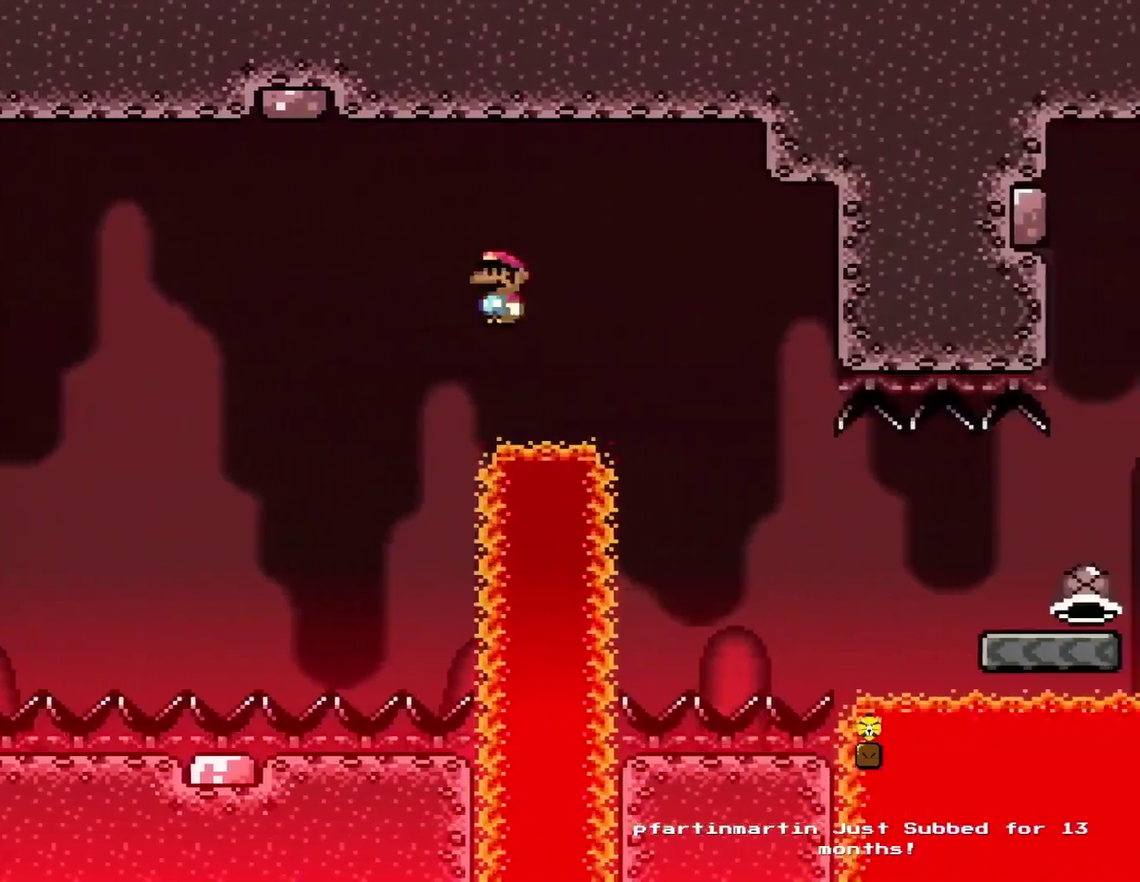
{"buttons": ["X", "DPAD_RIGHT"], "events": [[17, "A", "up"]]}
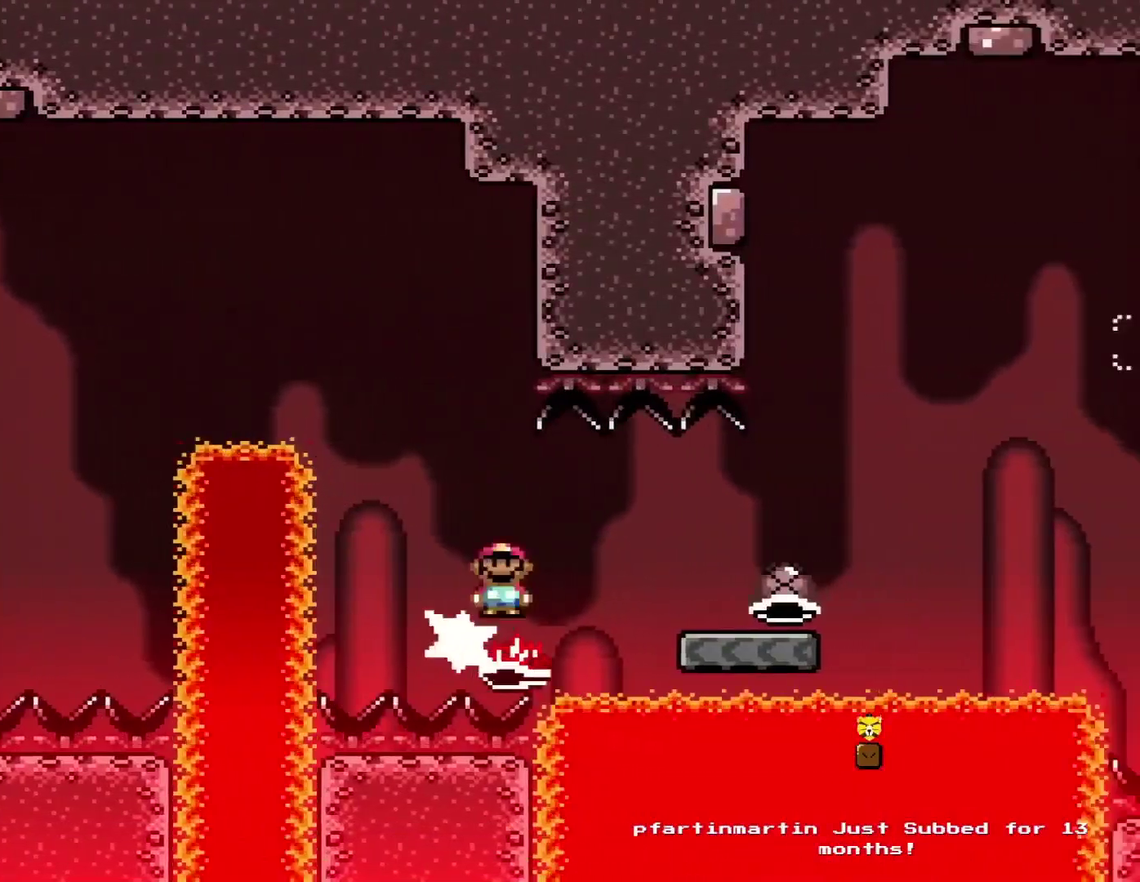
{"buttons": ["Y", "DPAD_RIGHT"], "events": [[83, "A", "down"], [200, "A", "up"], [233, "X", "up"], [233, "Y", "down"]]}
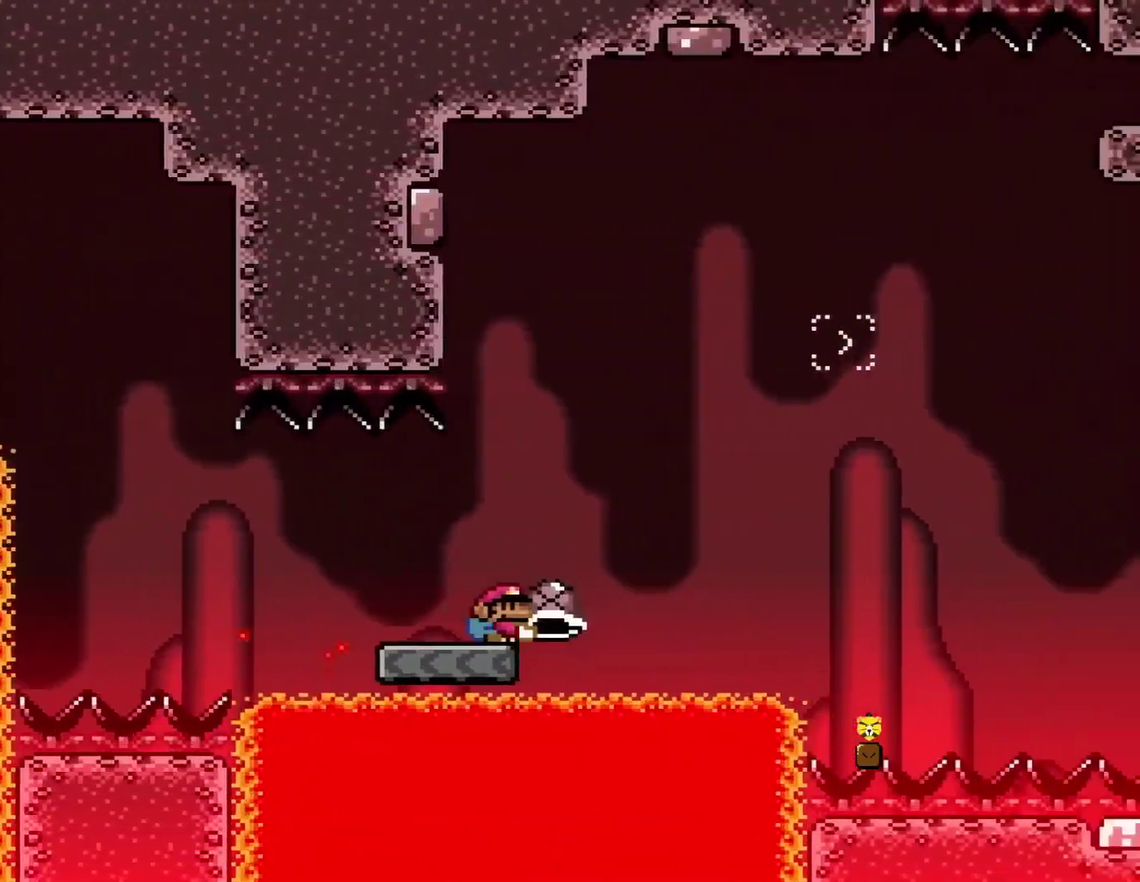
{"buttons": ["B"], "events": [[100, "B", "down"], [134, "DPAD_UP", "down"], [184, "DPAD_RIGHT", "up"], [184, "DPAD_UP", "up"], [217, "DPAD_LEFT", "down"], [351, "DPAD_LEFT", "up"], [384, "Y", "up"]]}
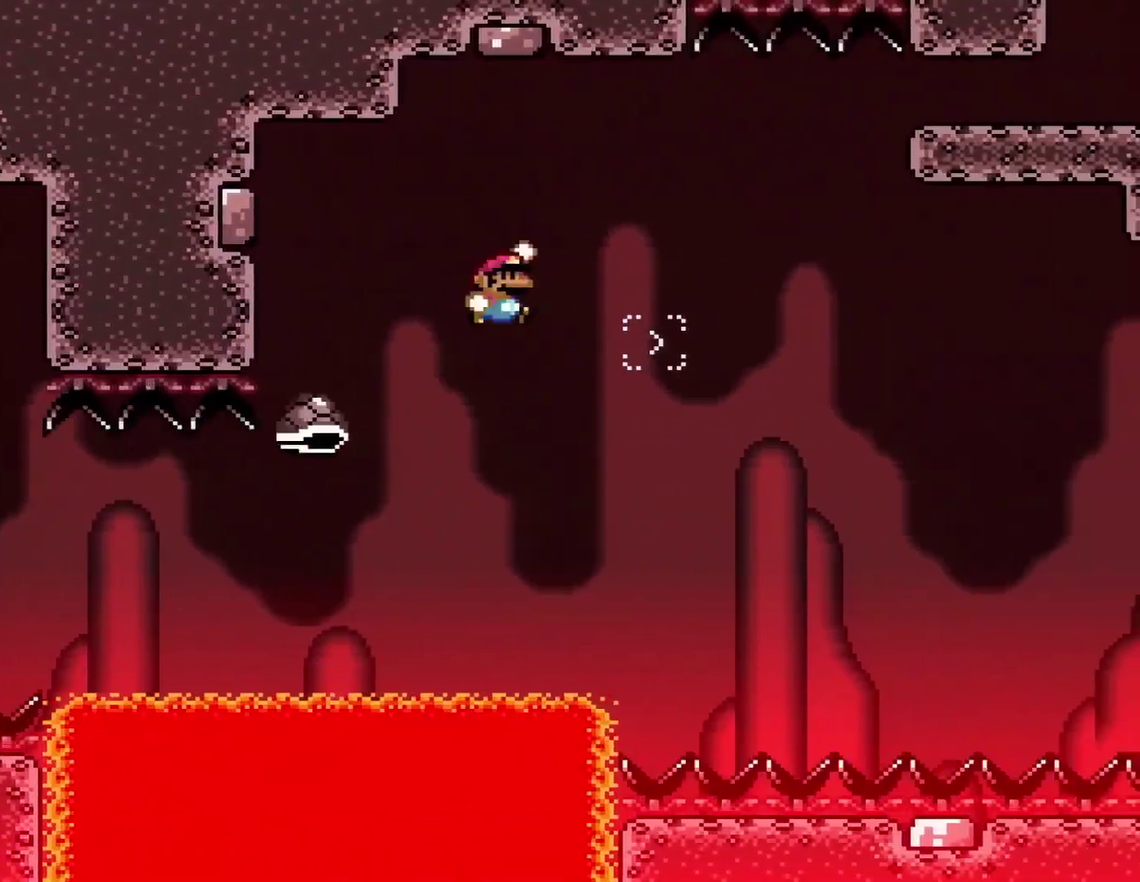
{"buttons": ["B", "Y", "DPAD_RIGHT"], "events": [[33, "Y", "down"], [67, "DPAD_RIGHT", "down"]]}
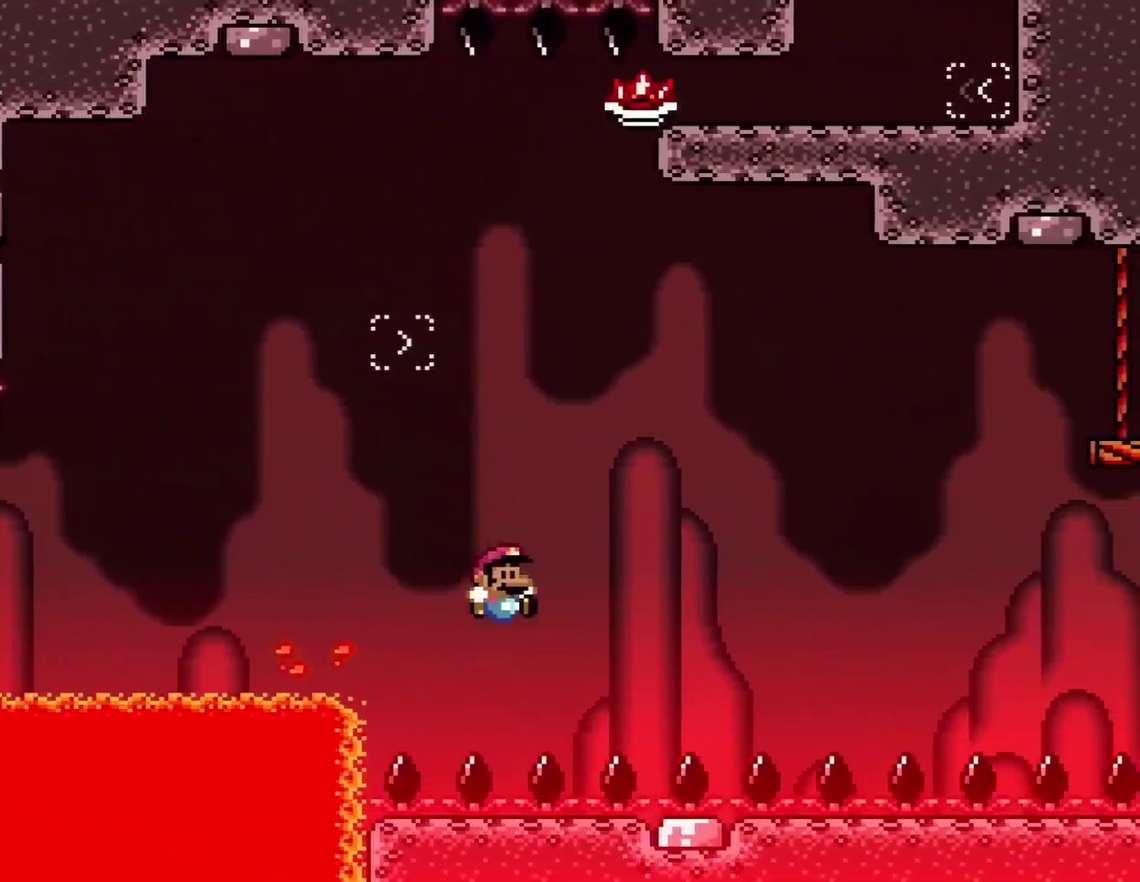
{"buttons": [], "events": [[67, "DPAD_RIGHT", "up"], [251, "DPAD_RIGHT", "down"], [417, "DPAD_RIGHT", "up"], [434, "B", "up"], [468, "Y", "up"]]}